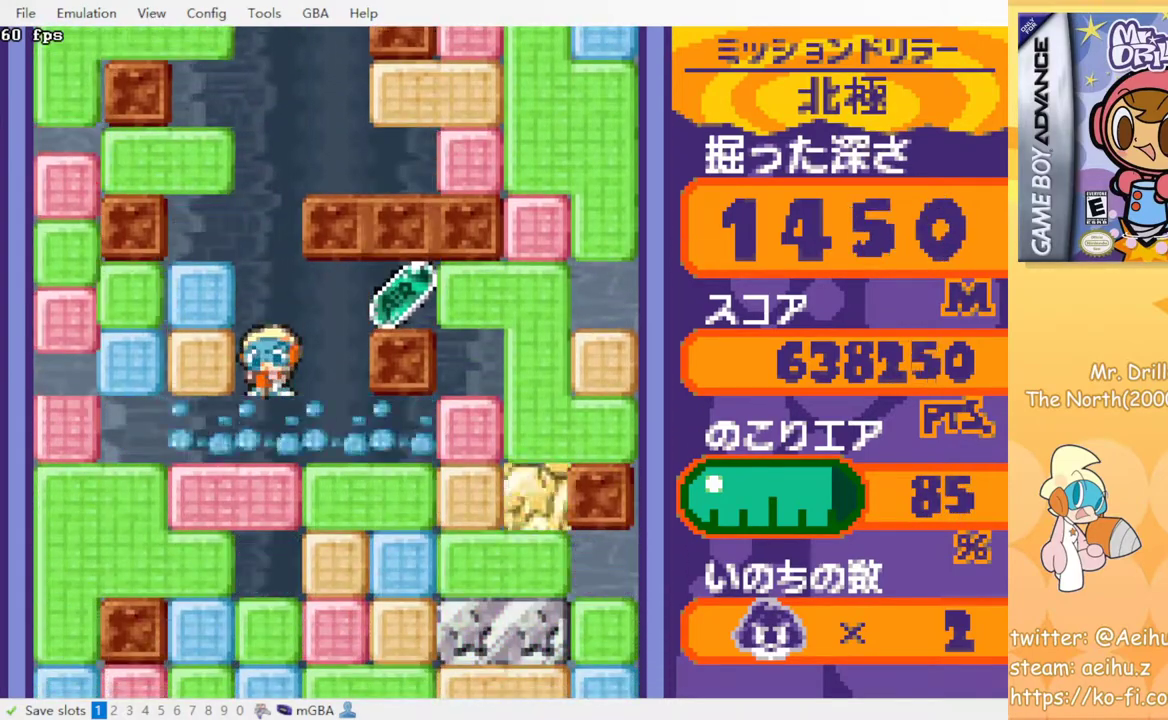
Gameplay with a controller (PlayStation layout); each line is a JSON object with the inputs held at the frame after it. "events" lists button and stick changes between this image and that frame as [ms after this image, input, new state], when the widget could be followed in between. Not read: L3 R3 left_stick right_stick.
{"buttons": ["DPAD_RIGHT"], "events": [[233, "DPAD_RIGHT", "down"]]}
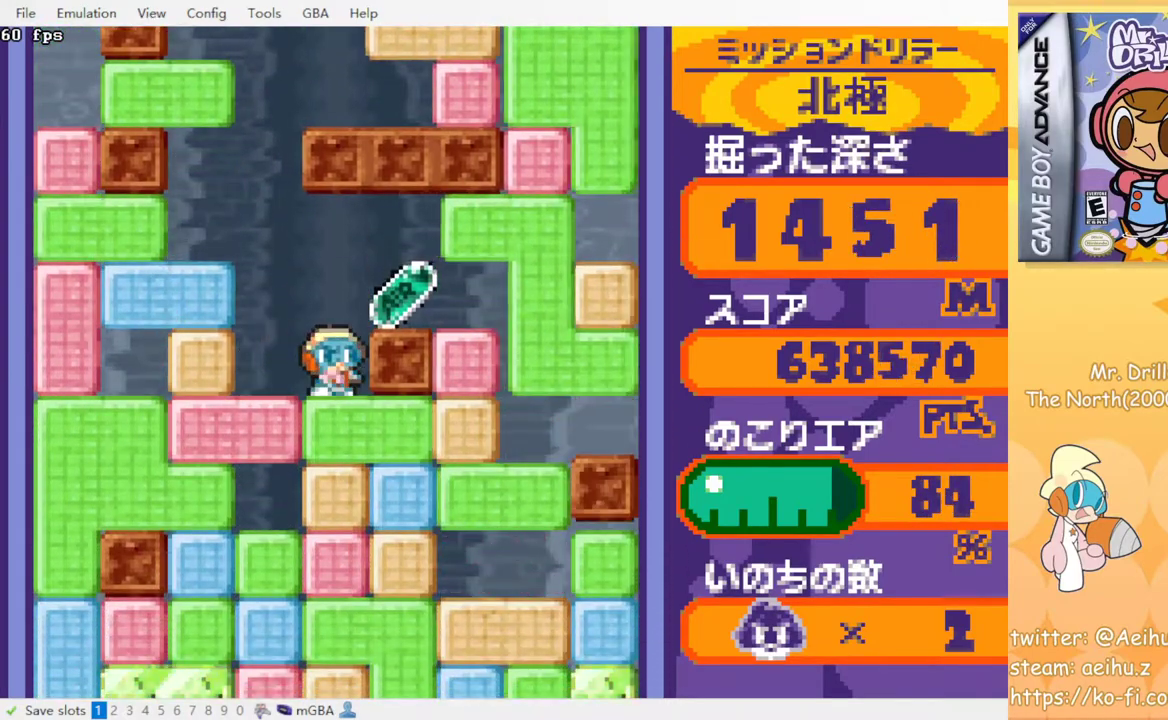
{"buttons": ["CROSS", "SQUARE", "DPAD_DOWN"], "events": [[200, "DPAD_RIGHT", "up"], [217, "DPAD_LEFT", "down"], [317, "DPAD_DOWN", "down"], [317, "DPAD_LEFT", "up"], [467, "CROSS", "down"], [467, "SQUARE", "down"]]}
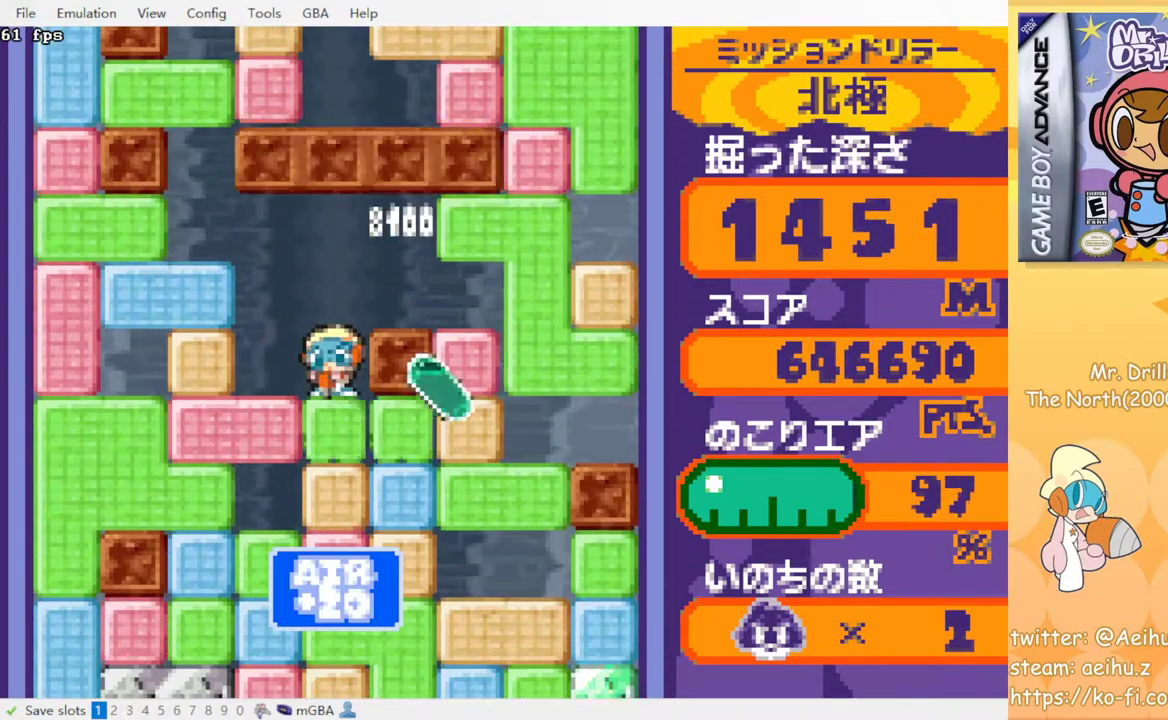
{"buttons": ["CROSS", "SQUARE", "DPAD_DOWN"], "events": [[67, "SQUARE", "up"], [83, "CROSS", "up"], [133, "CROSS", "down"], [150, "SQUARE", "down"], [250, "CROSS", "up"], [250, "SQUARE", "up"], [300, "CROSS", "down"], [333, "SQUARE", "down"], [383, "SQUARE", "up"], [400, "CROSS", "up"], [467, "CROSS", "down"], [483, "SQUARE", "down"]]}
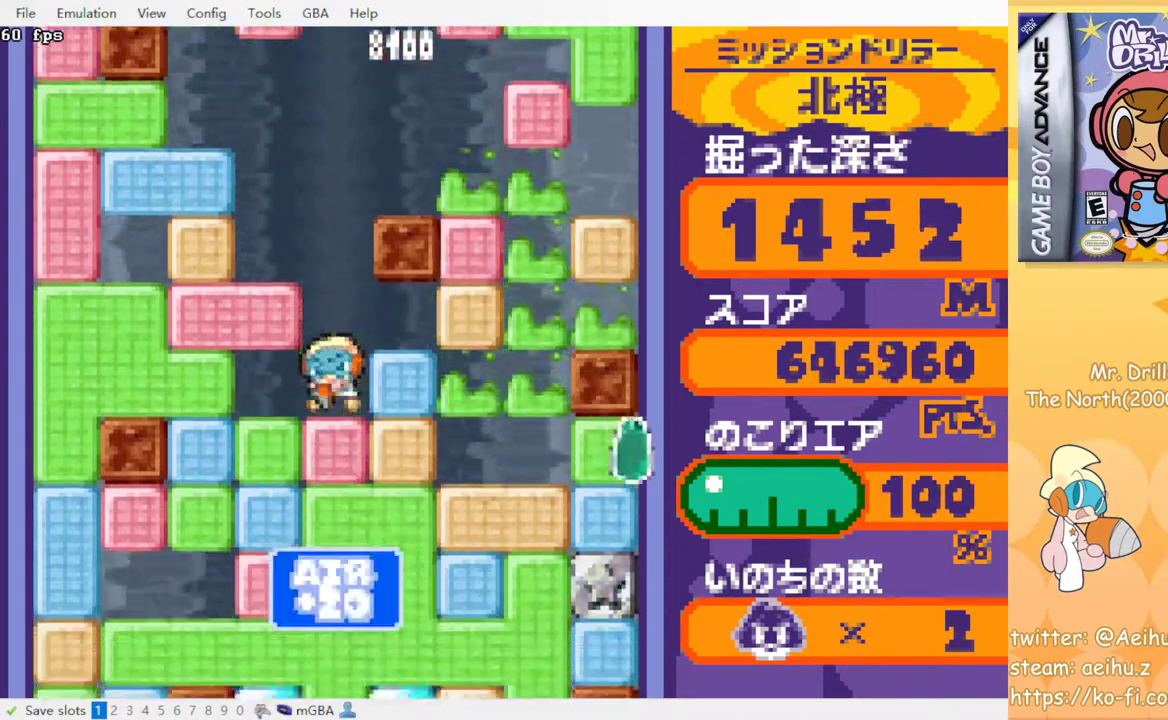
{"buttons": ["CROSS", "SQUARE", "DPAD_DOWN"], "events": [[50, "SQUARE", "up"], [67, "CROSS", "up"], [133, "CROSS", "down"], [150, "SQUARE", "down"], [217, "SQUARE", "up"], [233, "CROSS", "up"], [283, "CROSS", "down"], [300, "SQUARE", "down"], [383, "CROSS", "up"], [383, "SQUARE", "up"], [467, "CROSS", "down"], [467, "SQUARE", "down"]]}
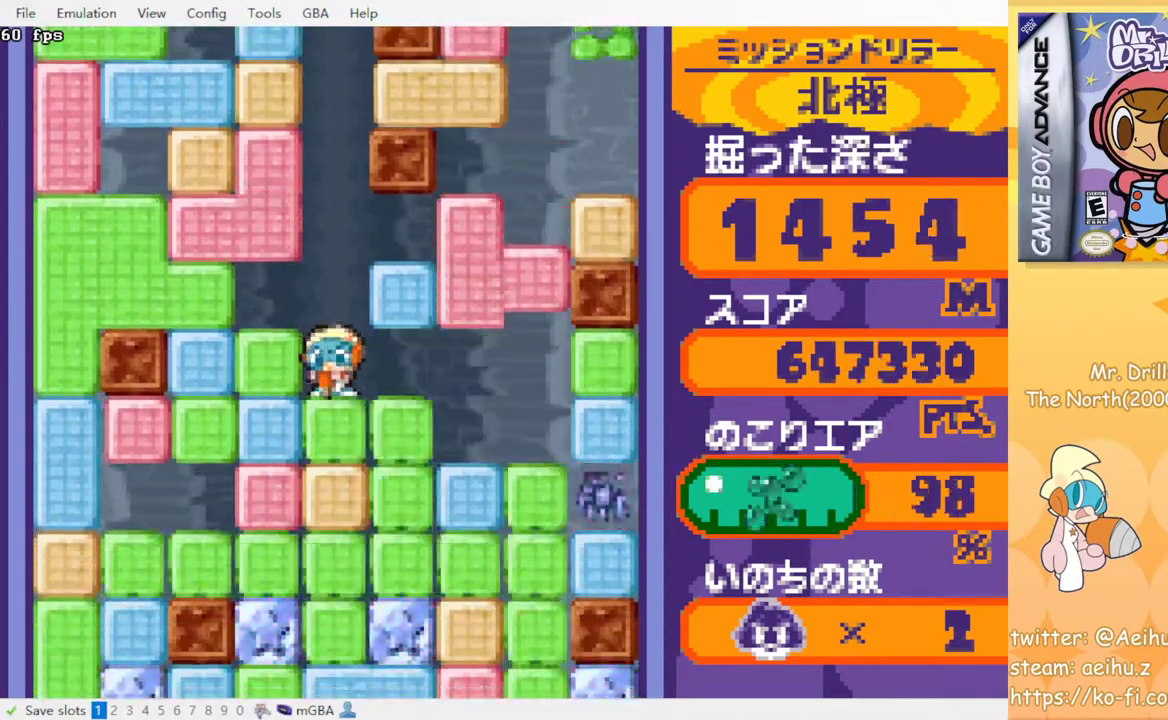
{"buttons": ["DPAD_DOWN"], "events": [[33, "CROSS", "up"], [33, "SQUARE", "up"], [100, "CROSS", "down"], [100, "SQUARE", "down"], [183, "CROSS", "up"], [183, "SQUARE", "up"], [250, "CROSS", "down"], [267, "SQUARE", "down"], [333, "CROSS", "up"], [333, "SQUARE", "up"], [400, "CROSS", "down"], [417, "SQUARE", "down"], [483, "CROSS", "up"], [483, "SQUARE", "up"]]}
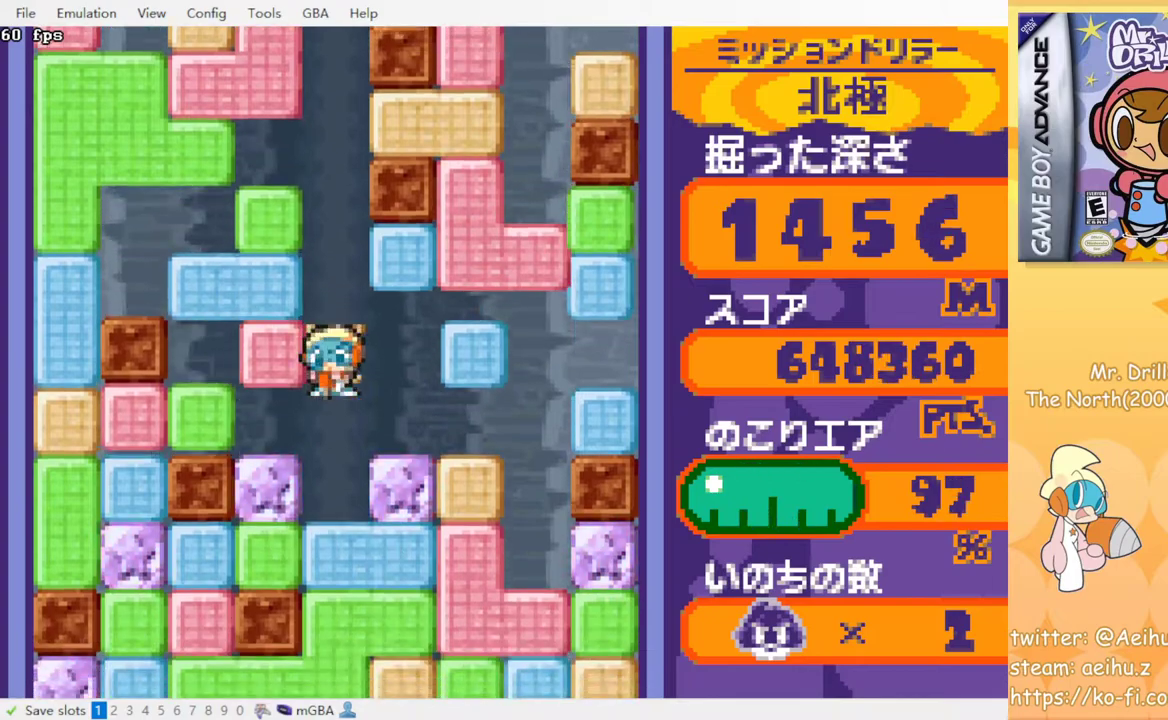
{"buttons": ["DPAD_DOWN"], "events": [[67, "CROSS", "down"], [67, "SQUARE", "down"], [150, "CROSS", "up"], [150, "SQUARE", "up"], [217, "CROSS", "down"], [233, "SQUARE", "down"], [283, "SQUARE", "up"], [300, "CROSS", "up"], [367, "CROSS", "down"], [383, "SQUARE", "down"], [433, "SQUARE", "up"], [450, "CROSS", "up"]]}
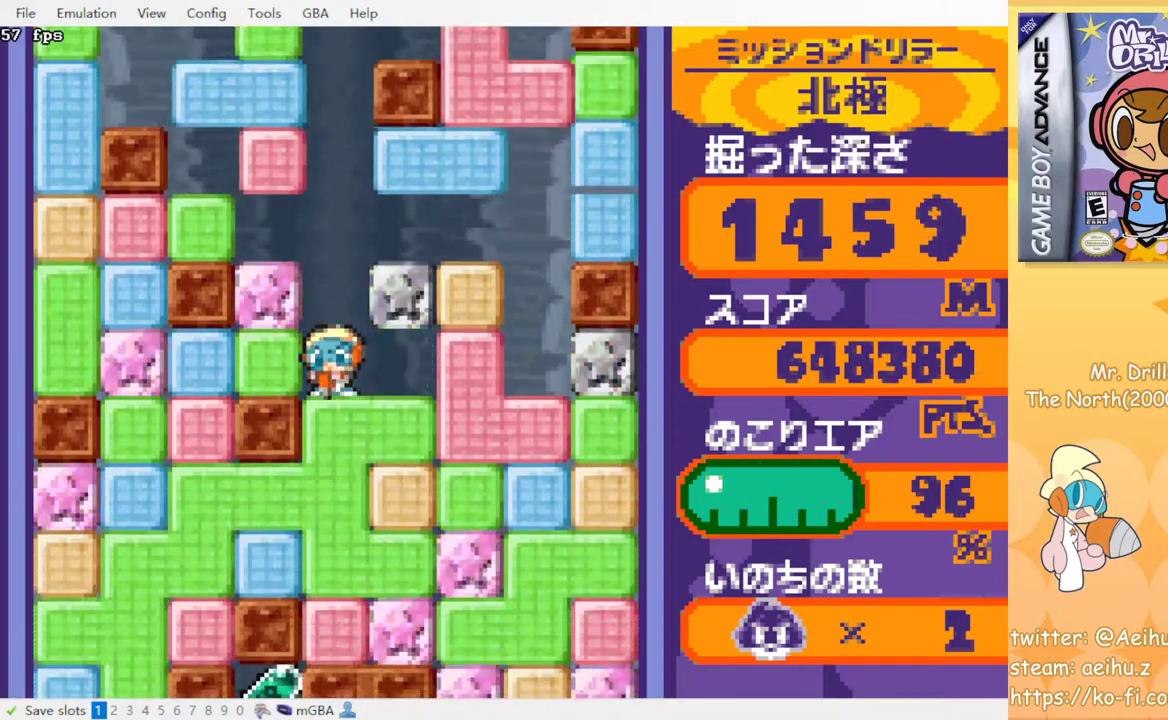
{"buttons": ["DPAD_DOWN"], "events": [[17, "CROSS", "down"], [33, "SQUARE", "down"], [100, "SQUARE", "up"], [117, "CROSS", "up"], [167, "CROSS", "down"], [183, "SQUARE", "down"], [267, "CROSS", "up"], [267, "SQUARE", "up"]]}
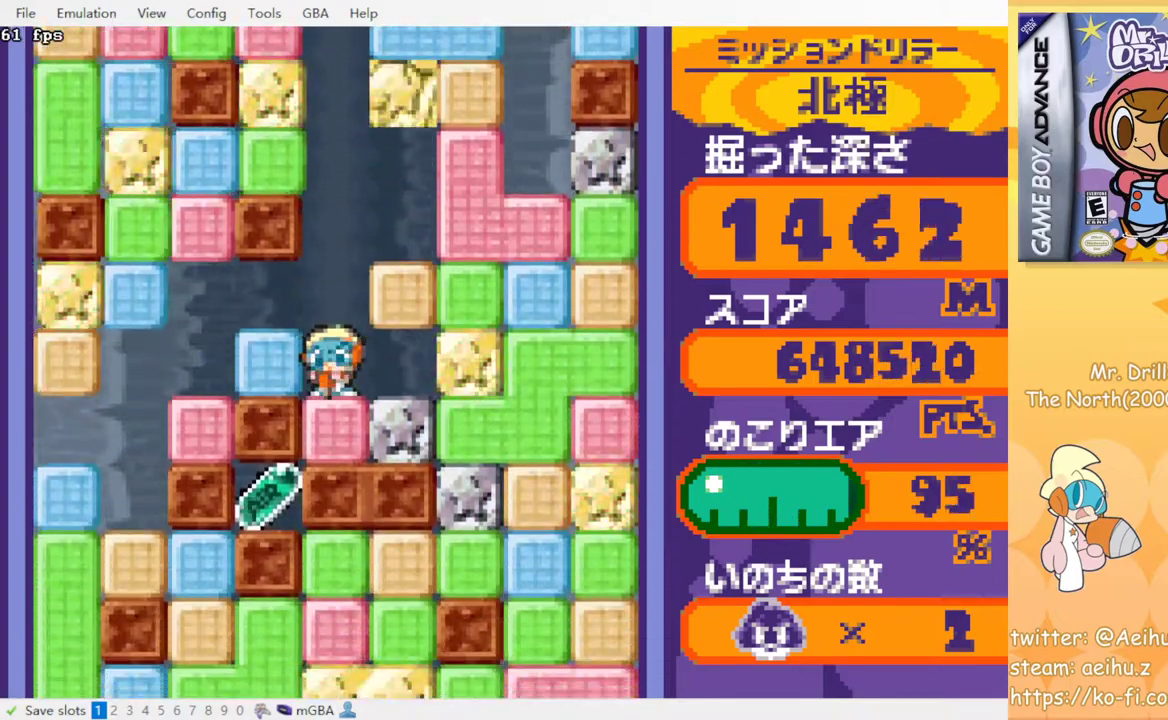
{"buttons": ["DPAD_DOWN"], "events": [[83, "CROSS", "down"], [83, "SQUARE", "down"], [200, "CROSS", "up"], [200, "SQUARE", "up"]]}
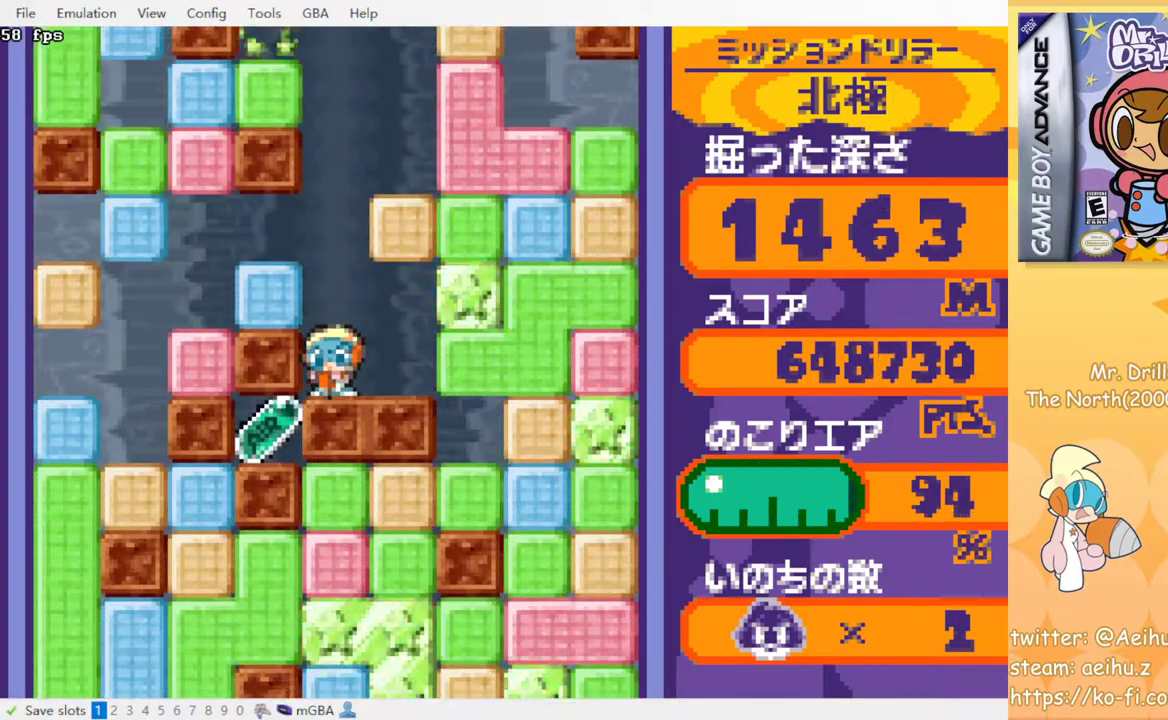
{"buttons": [], "events": [[333, "DPAD_DOWN", "up"]]}
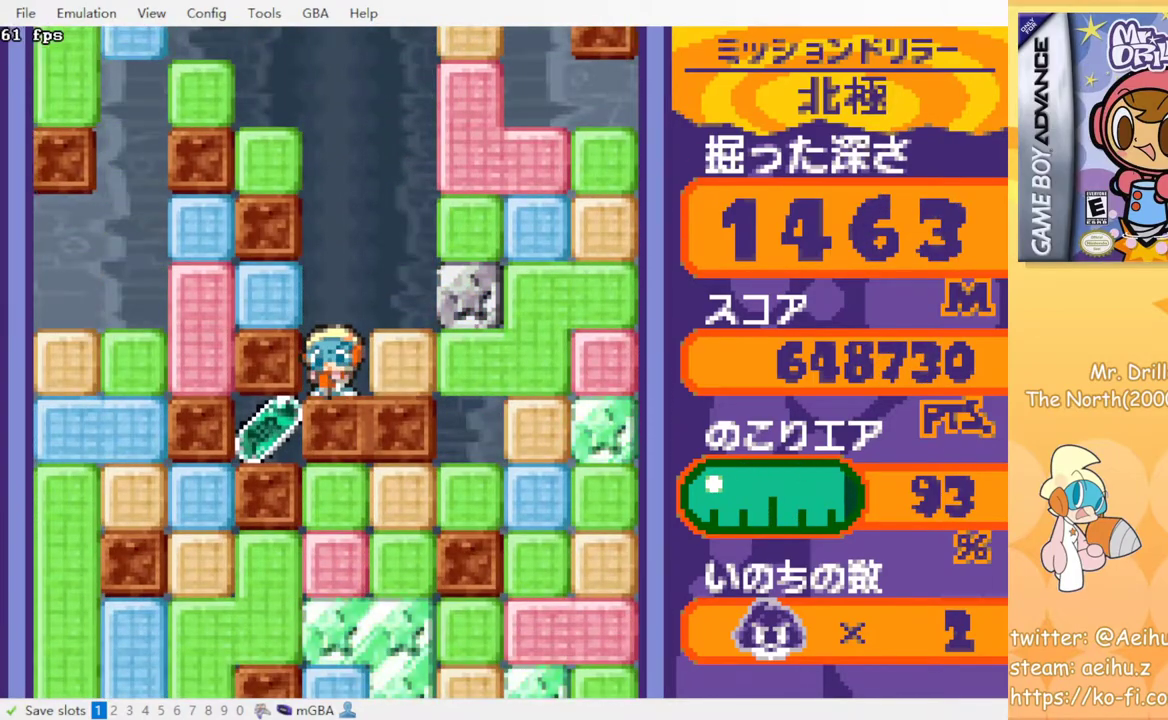
{"buttons": ["DPAD_RIGHT"], "events": [[500, "DPAD_RIGHT", "down"]]}
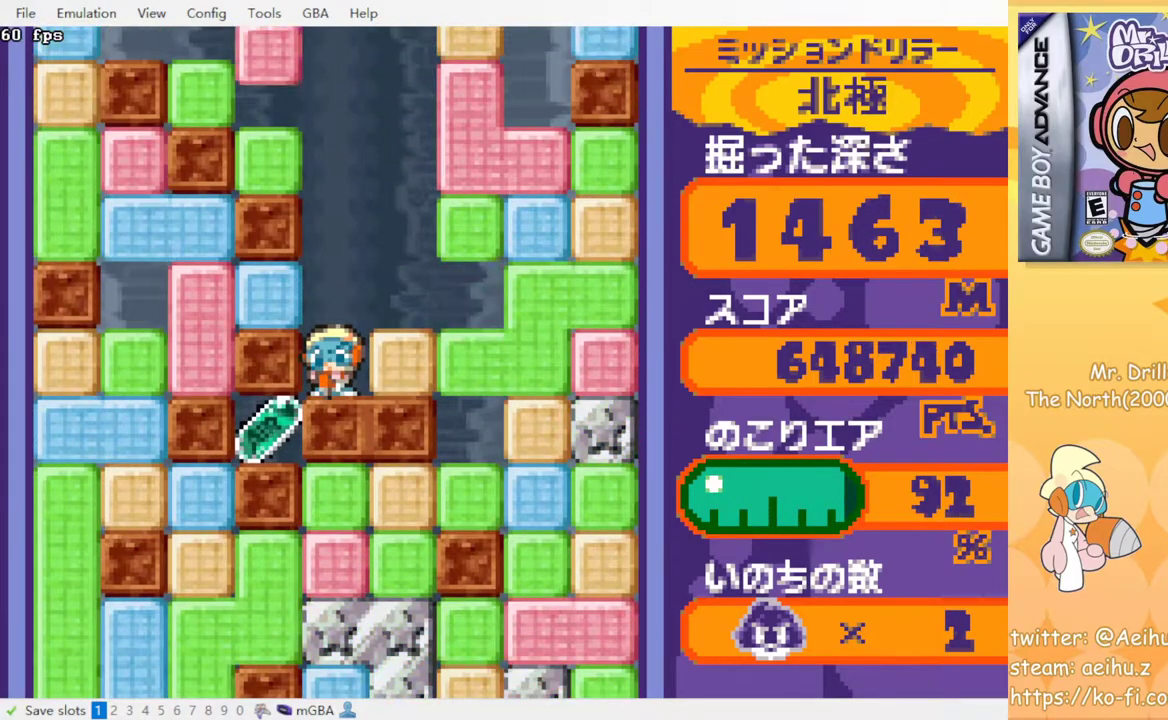
{"buttons": [], "events": [[217, "DPAD_RIGHT", "up"]]}
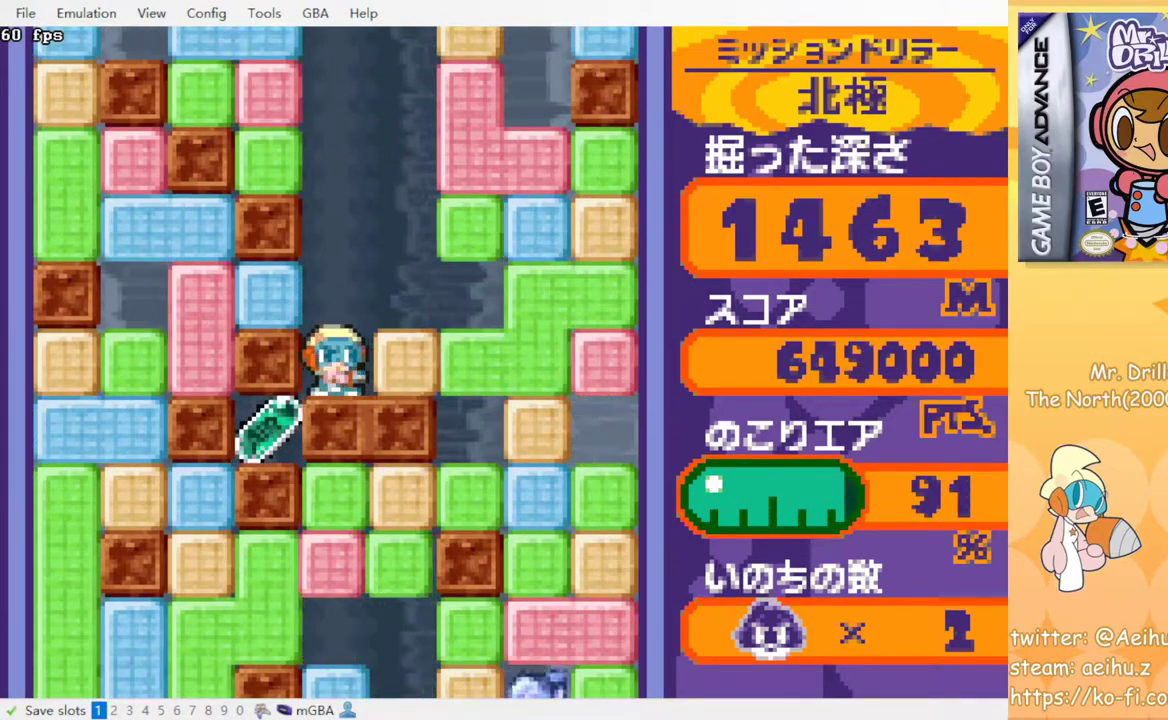
{"buttons": [], "events": [[33, "CROSS", "down"], [33, "SQUARE", "down"], [133, "CROSS", "up"], [133, "SQUARE", "up"]]}
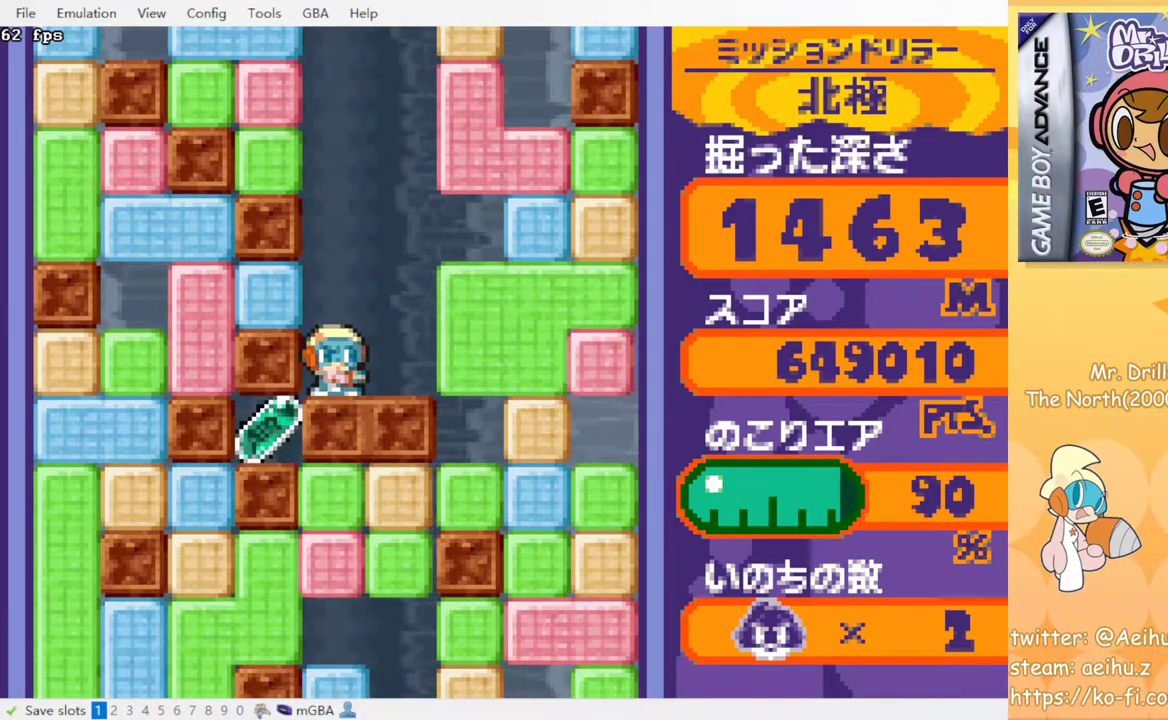
{"buttons": ["DPAD_LEFT"], "events": [[483, "DPAD_LEFT", "down"]]}
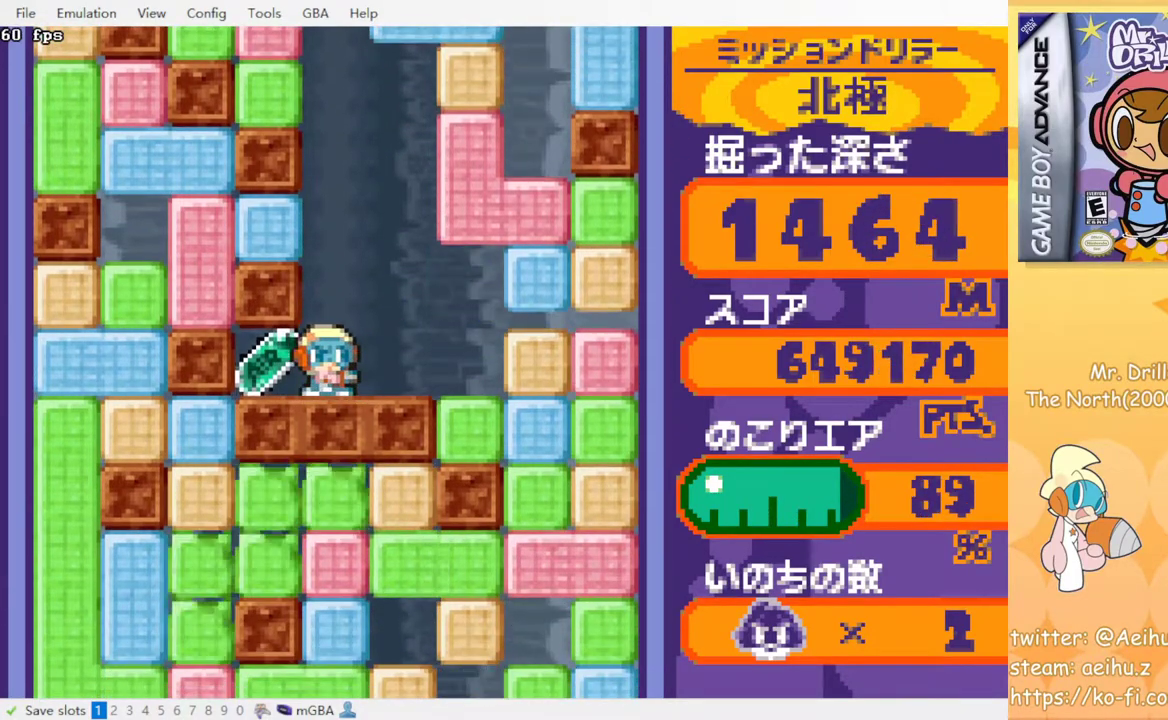
{"buttons": [], "events": [[133, "DPAD_LEFT", "up"], [167, "DPAD_RIGHT", "down"], [450, "DPAD_RIGHT", "up"]]}
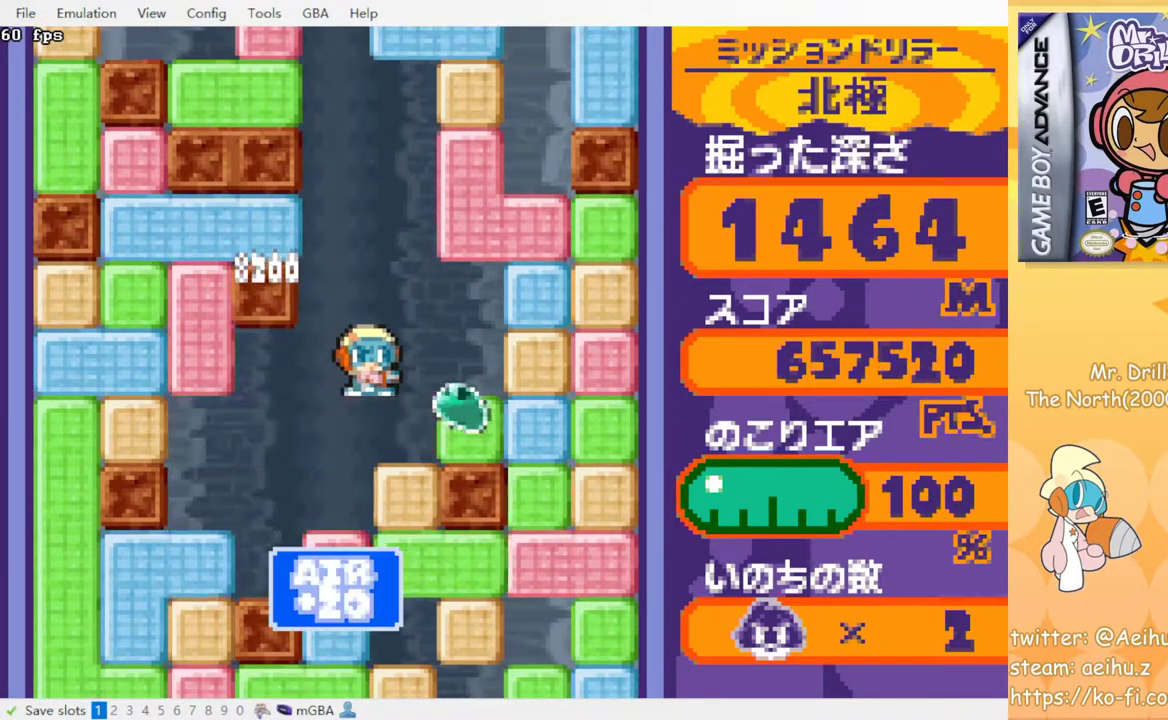
{"buttons": [], "events": []}
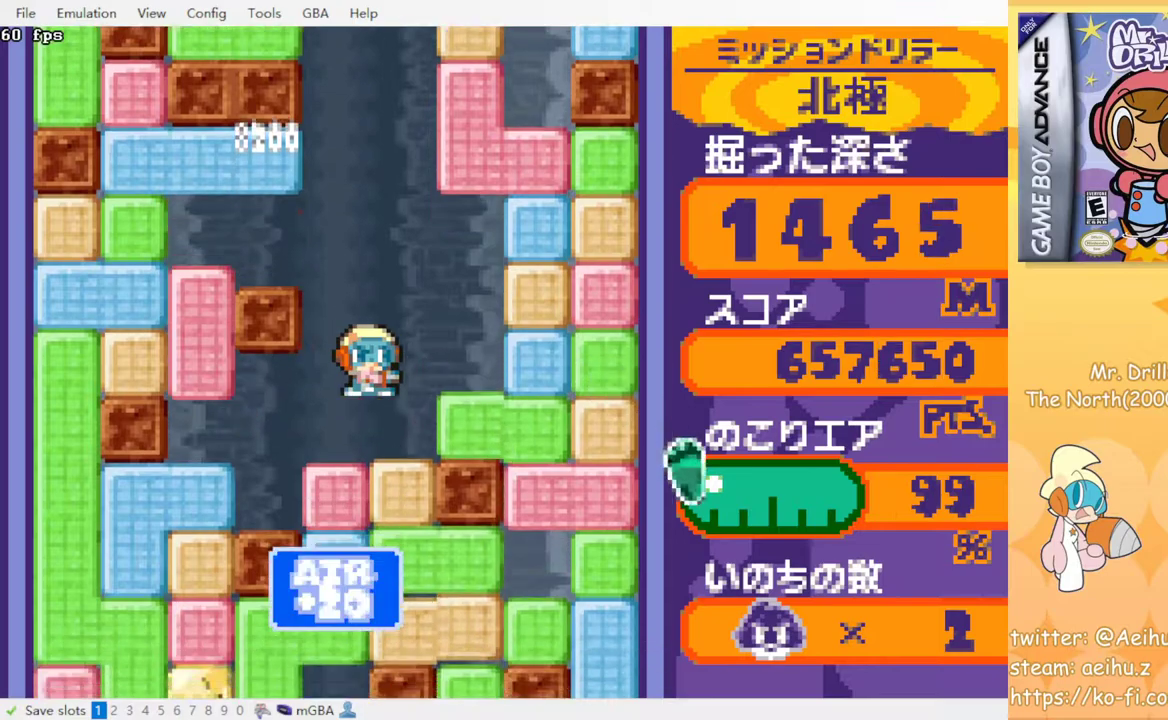
{"buttons": ["CROSS", "SQUARE", "DPAD_DOWN"], "events": [[133, "DPAD_LEFT", "down"], [233, "DPAD_LEFT", "up"], [250, "DPAD_DOWN", "down"], [300, "CROSS", "down"], [317, "SQUARE", "down"], [433, "SQUARE", "up"], [483, "SQUARE", "down"]]}
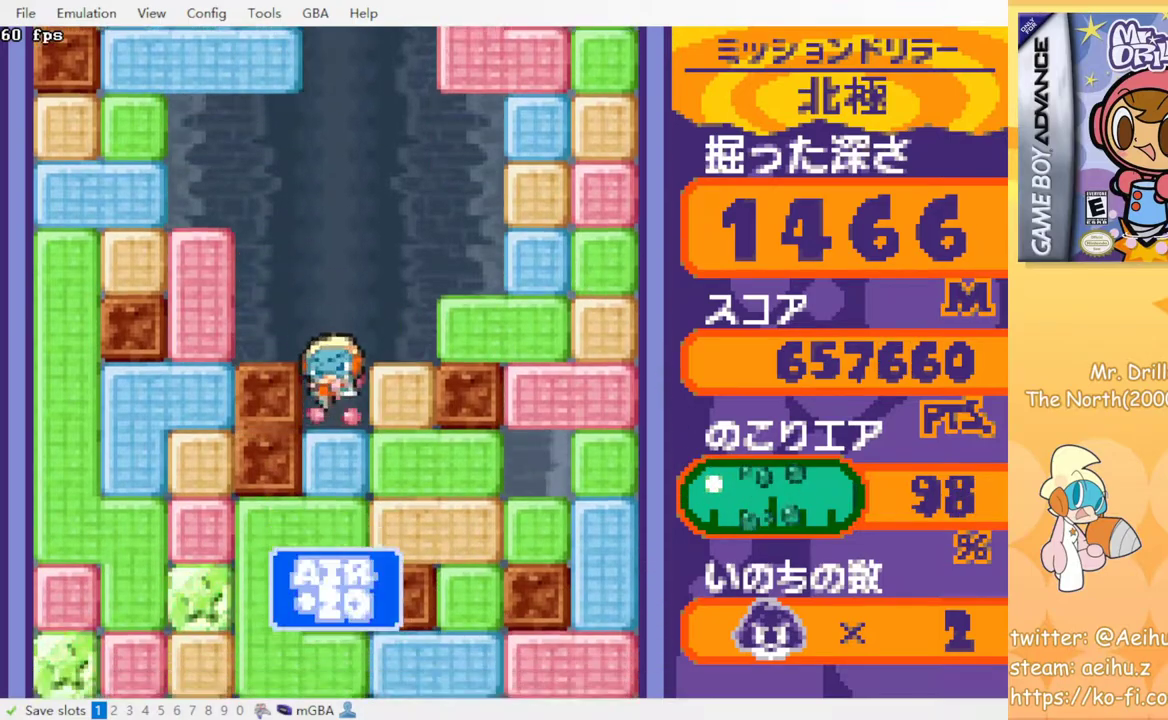
{"buttons": ["CROSS", "SQUARE", "DPAD_DOWN"], "events": [[83, "CROSS", "up"], [83, "SQUARE", "up"], [150, "CROSS", "down"], [167, "SQUARE", "down"], [250, "CROSS", "up"], [250, "SQUARE", "up"], [317, "CROSS", "down"], [333, "SQUARE", "down"], [400, "CROSS", "up"], [400, "SQUARE", "up"], [467, "CROSS", "down"], [483, "SQUARE", "down"]]}
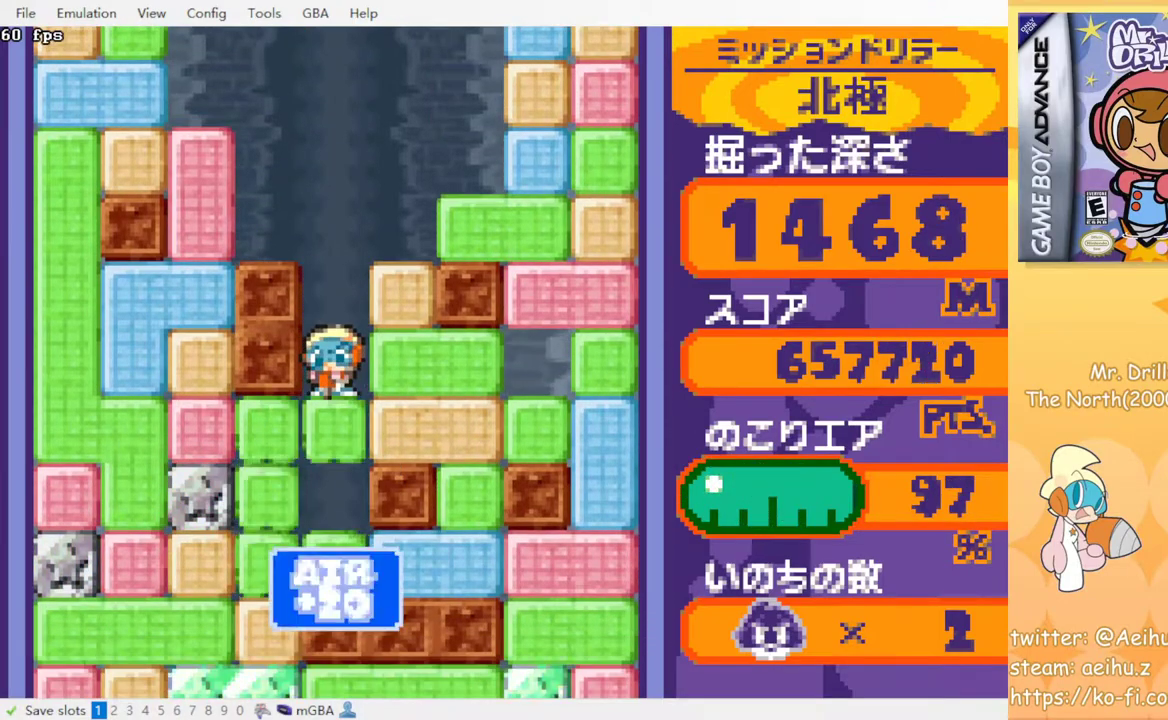
{"buttons": ["CROSS", "DPAD_RIGHT"], "events": [[50, "SQUARE", "up"], [67, "CROSS", "up"], [133, "CROSS", "down"], [133, "SQUARE", "down"], [233, "SQUARE", "up"], [250, "CROSS", "up"], [283, "DPAD_DOWN", "up"], [433, "DPAD_RIGHT", "down"], [500, "CROSS", "down"]]}
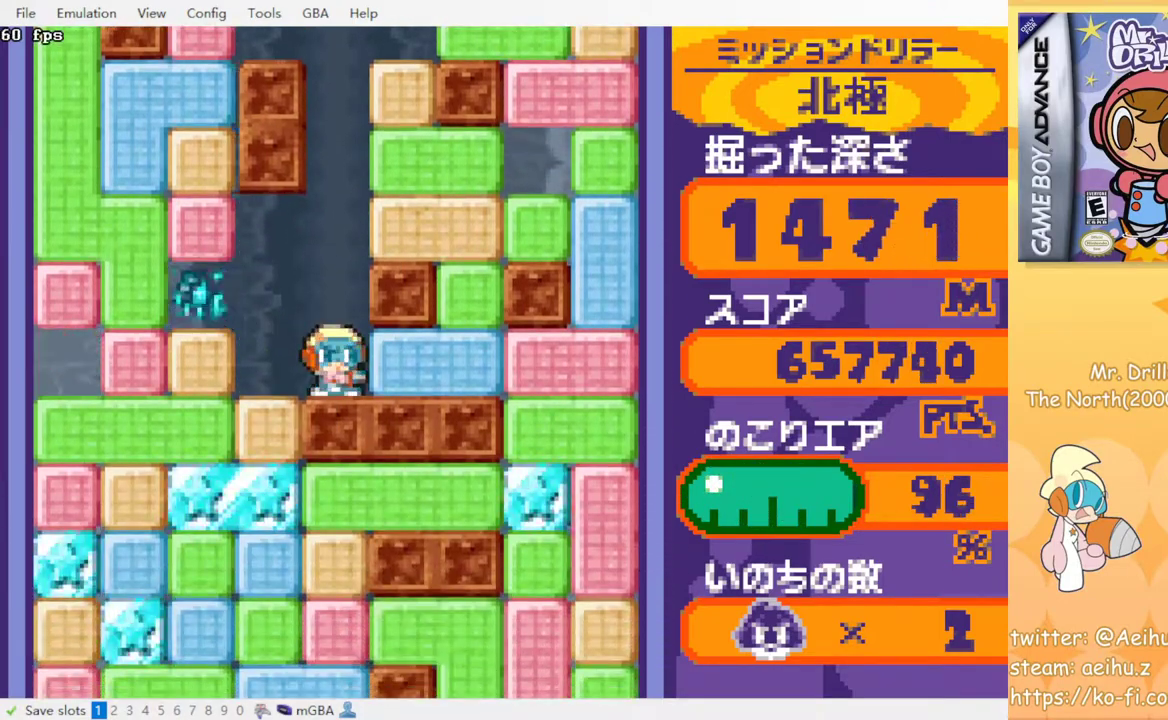
{"buttons": [], "events": [[17, "SQUARE", "down"], [100, "DPAD_RIGHT", "up"], [117, "SQUARE", "up"], [133, "CROSS", "up"]]}
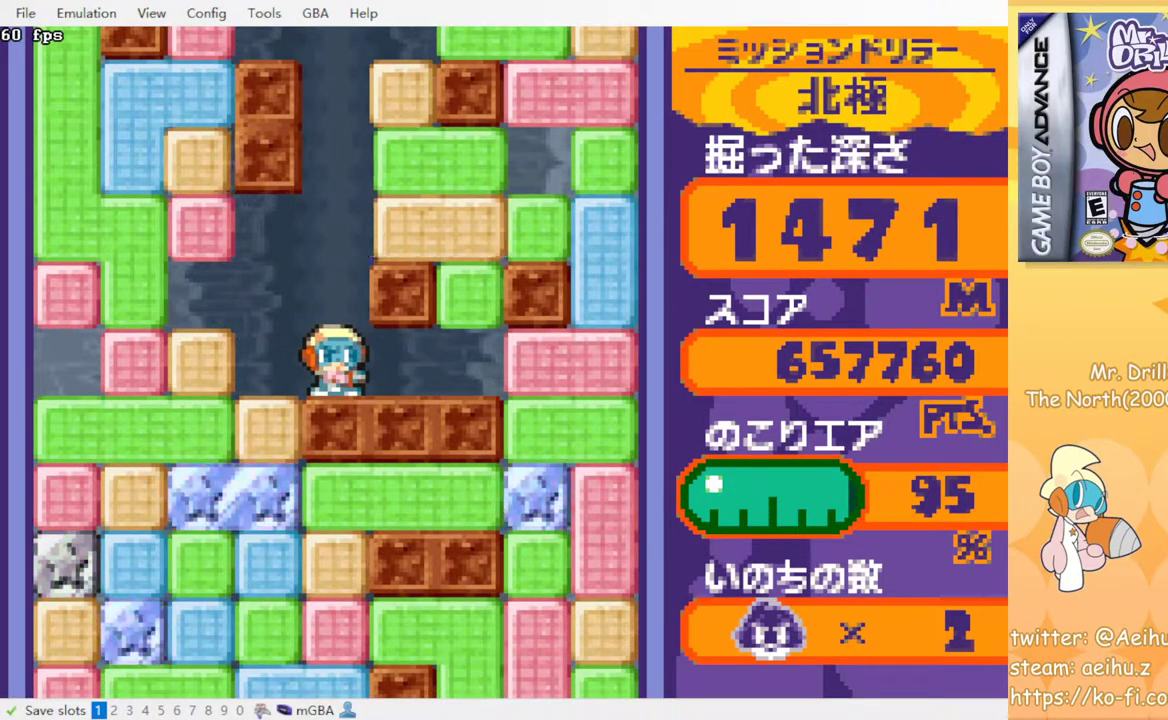
{"buttons": [], "events": [[50, "DPAD_DOWN", "down"], [233, "DPAD_DOWN", "up"]]}
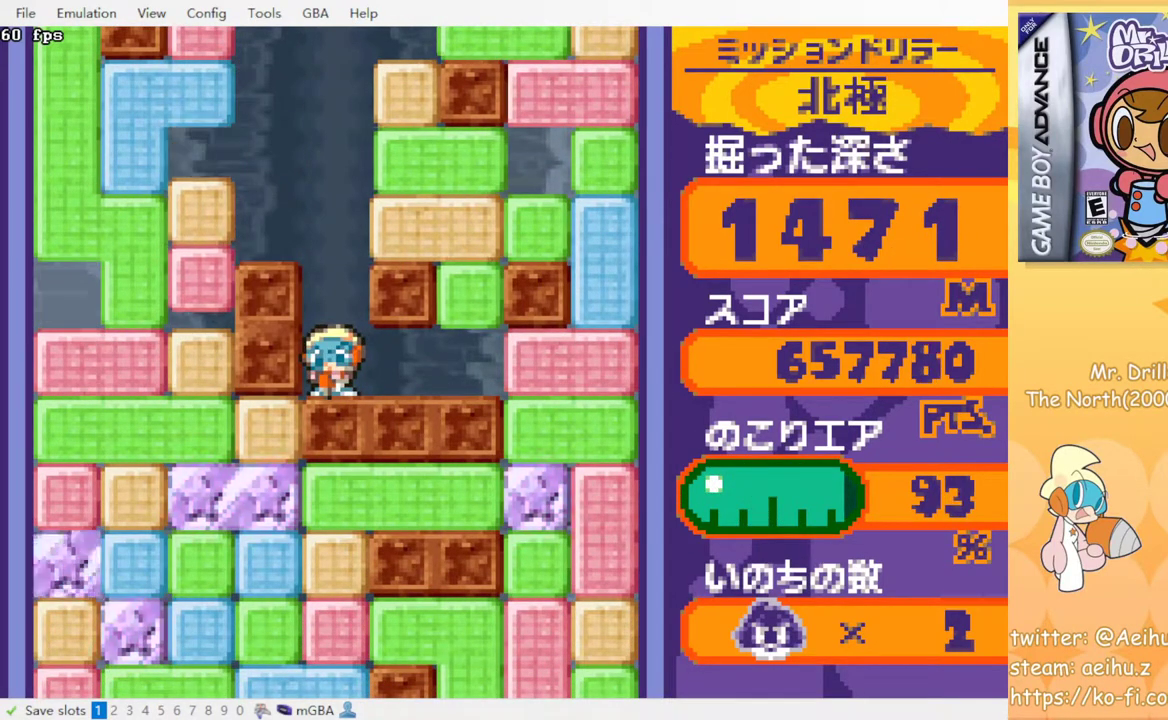
{"buttons": [], "events": []}
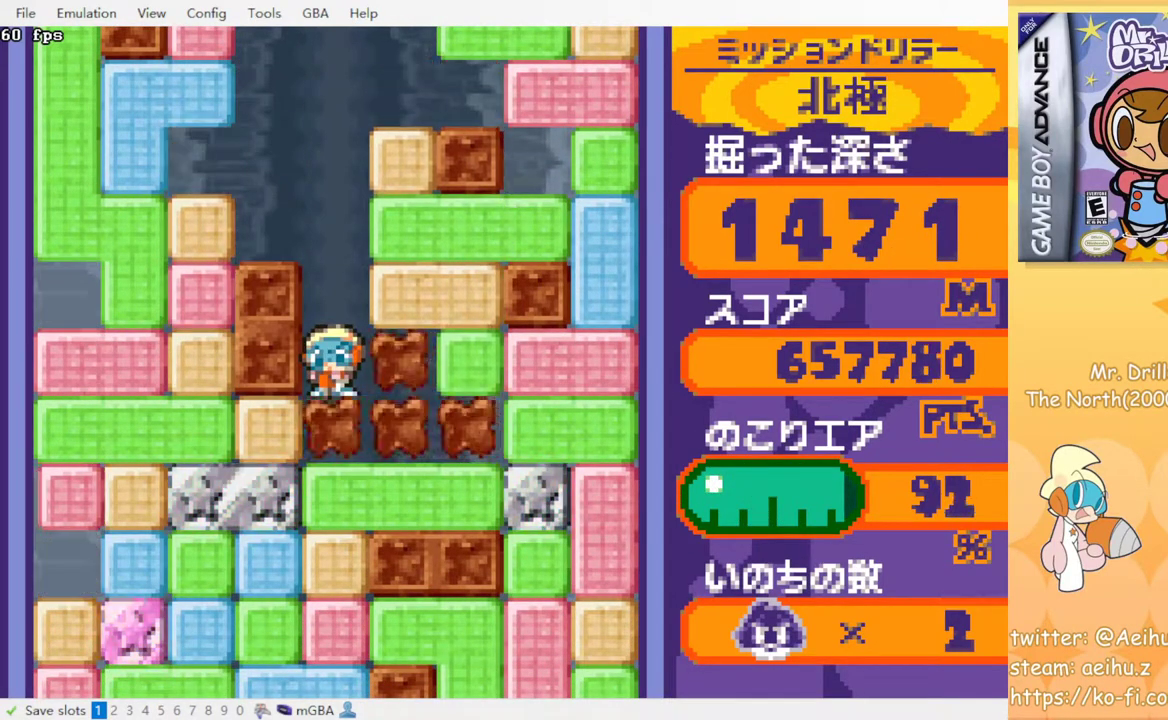
{"buttons": [], "events": [[367, "CROSS", "down"], [383, "SQUARE", "down"], [467, "SQUARE", "up"], [483, "CROSS", "up"]]}
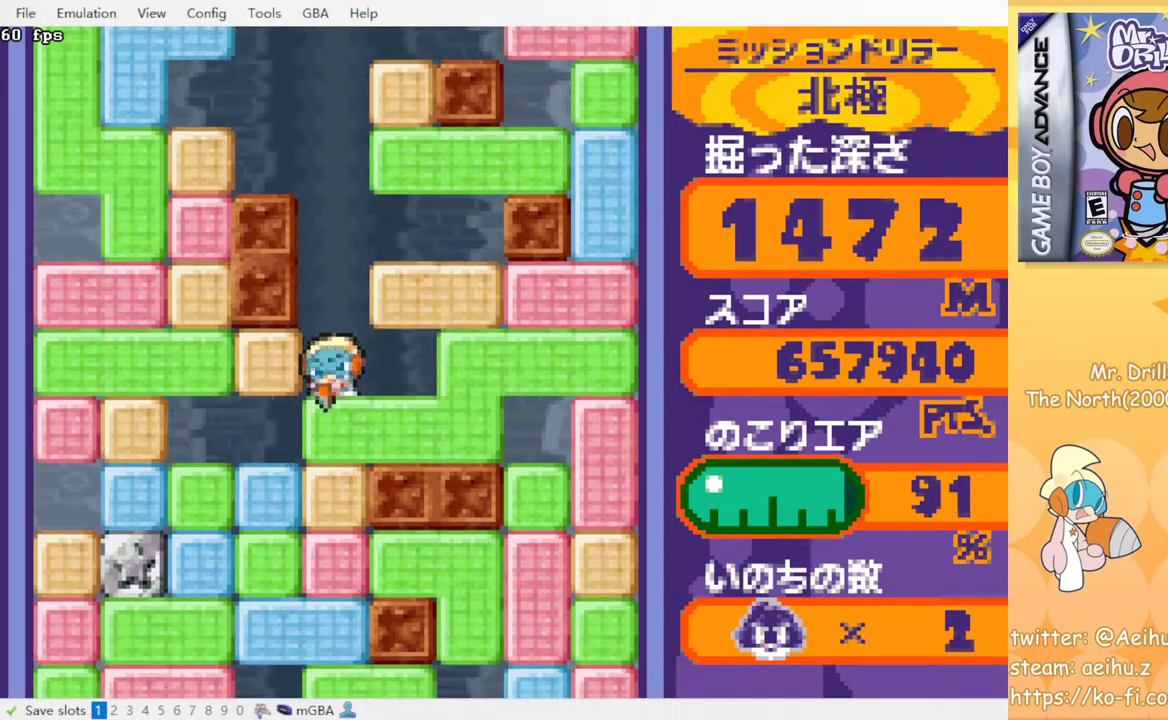
{"buttons": [], "events": [[33, "CROSS", "down"], [50, "SQUARE", "down"], [117, "CROSS", "up"], [117, "SQUARE", "up"], [183, "CROSS", "down"], [200, "SQUARE", "down"], [267, "CROSS", "up"], [267, "SQUARE", "up"], [333, "CROSS", "down"], [350, "SQUARE", "down"], [417, "CROSS", "up"], [417, "SQUARE", "up"]]}
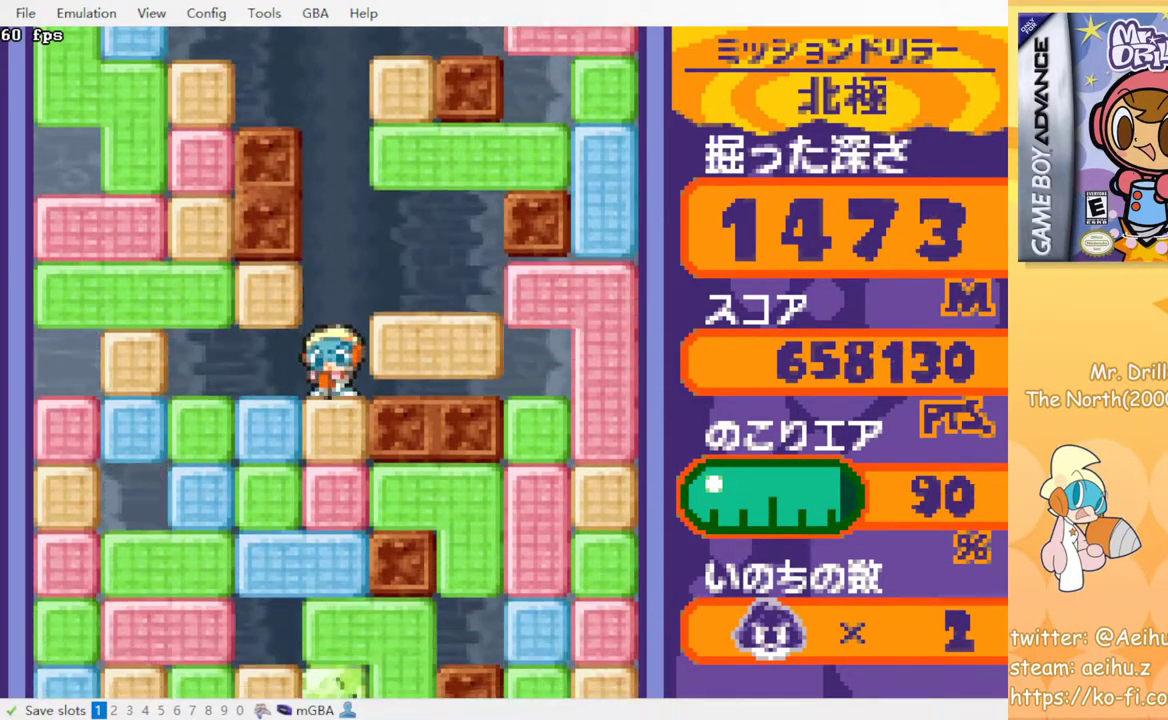
{"buttons": ["CROSS", "SQUARE"], "events": [[17, "CROSS", "down"], [17, "SQUARE", "down"], [100, "CROSS", "up"], [100, "SQUARE", "up"], [167, "CROSS", "down"], [183, "SQUARE", "down"], [233, "SQUARE", "up"], [250, "CROSS", "up"], [300, "CROSS", "down"], [317, "SQUARE", "down"], [383, "CROSS", "up"], [383, "SQUARE", "up"], [450, "CROSS", "down"], [467, "SQUARE", "down"]]}
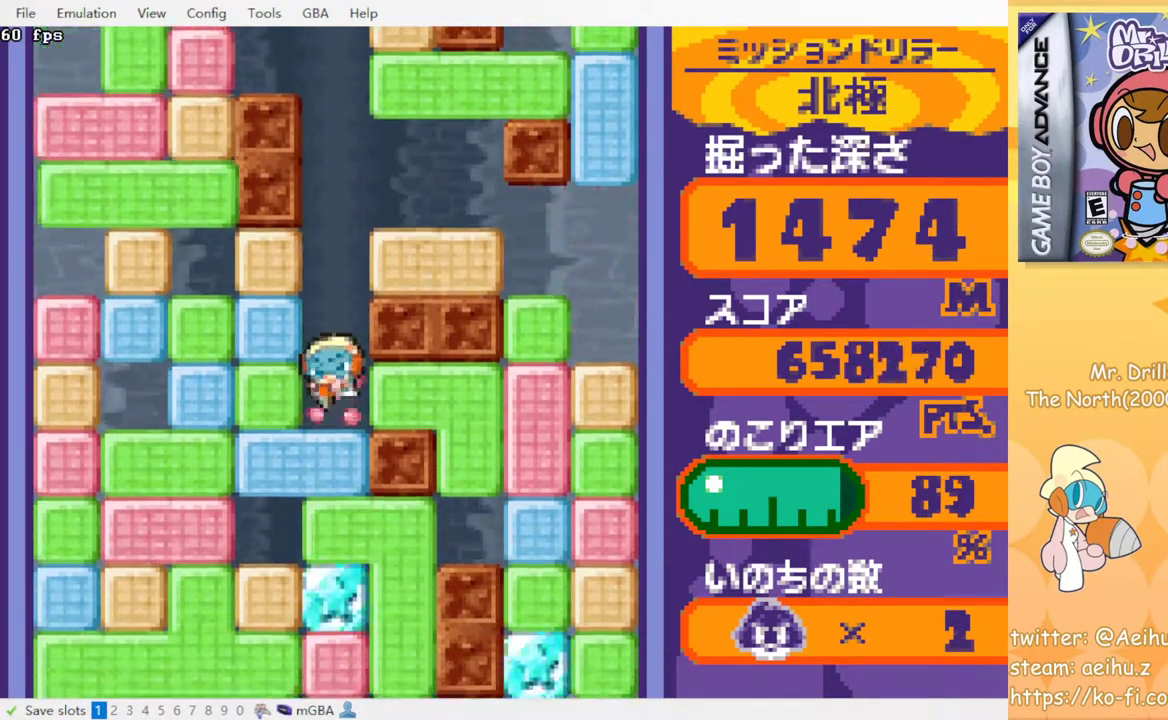
{"buttons": ["CROSS", "SQUARE"], "events": [[33, "CROSS", "up"], [33, "SQUARE", "up"], [100, "CROSS", "down"], [117, "SQUARE", "down"], [183, "SQUARE", "up"], [200, "CROSS", "up"], [250, "CROSS", "down"], [267, "SQUARE", "down"], [333, "SQUARE", "up"], [350, "CROSS", "up"], [417, "CROSS", "down"], [433, "SQUARE", "down"]]}
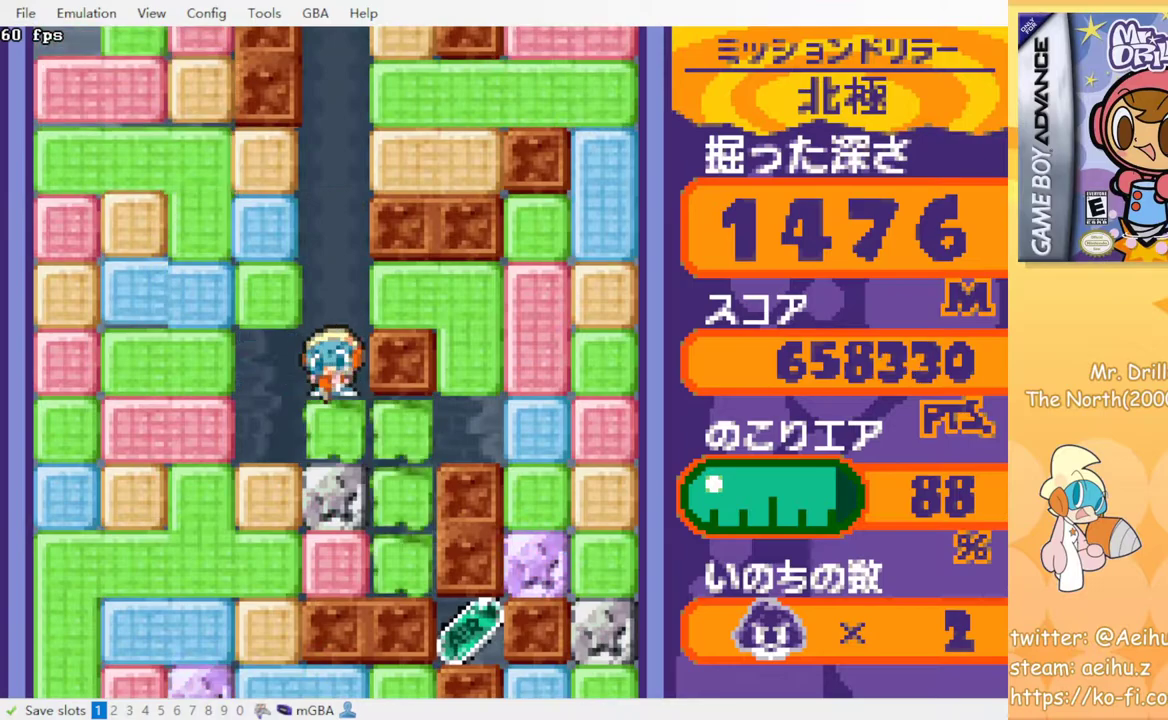
{"buttons": [], "events": [[17, "SQUARE", "up"], [33, "CROSS", "up"], [250, "CROSS", "down"], [250, "SQUARE", "down"], [333, "SQUARE", "up"], [350, "CROSS", "up"]]}
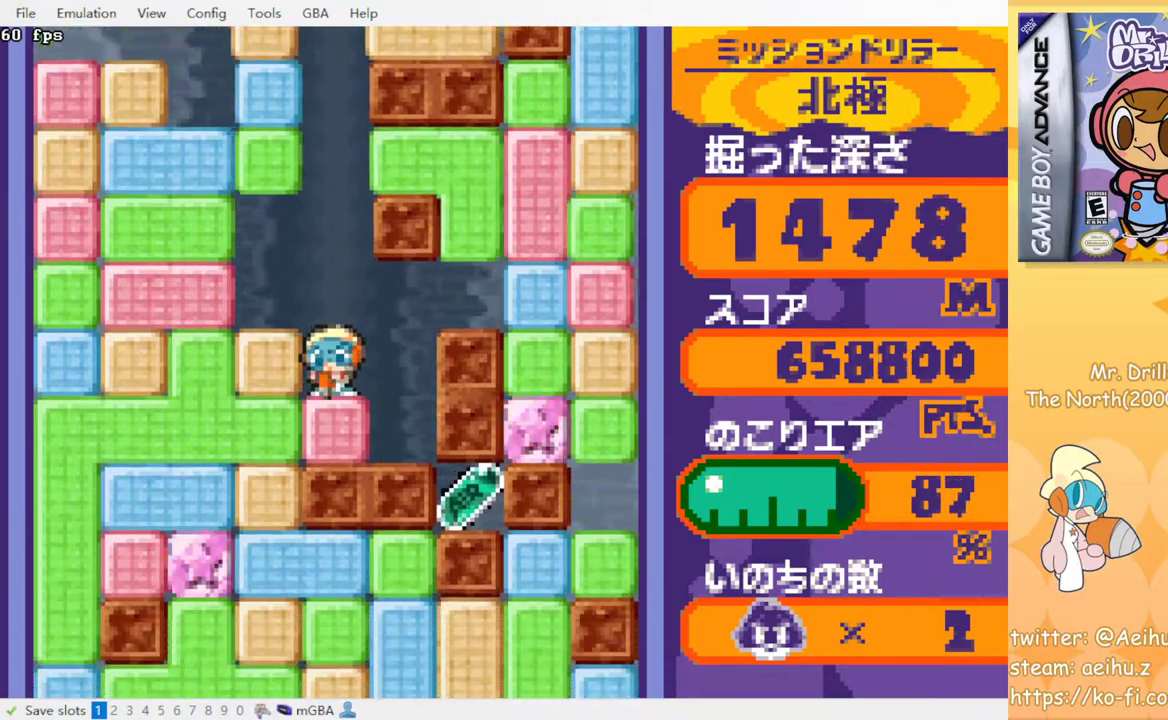
{"buttons": [], "events": [[50, "CROSS", "down"], [50, "SQUARE", "down"], [150, "CROSS", "up"], [150, "SQUARE", "up"]]}
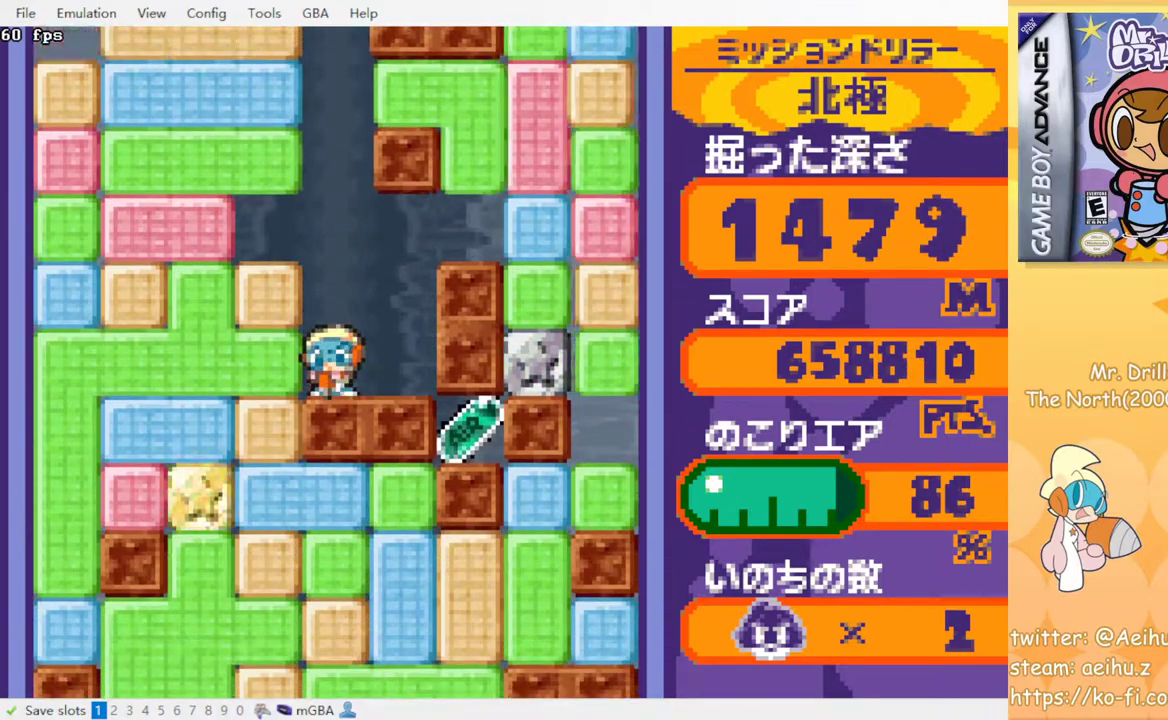
{"buttons": [], "events": []}